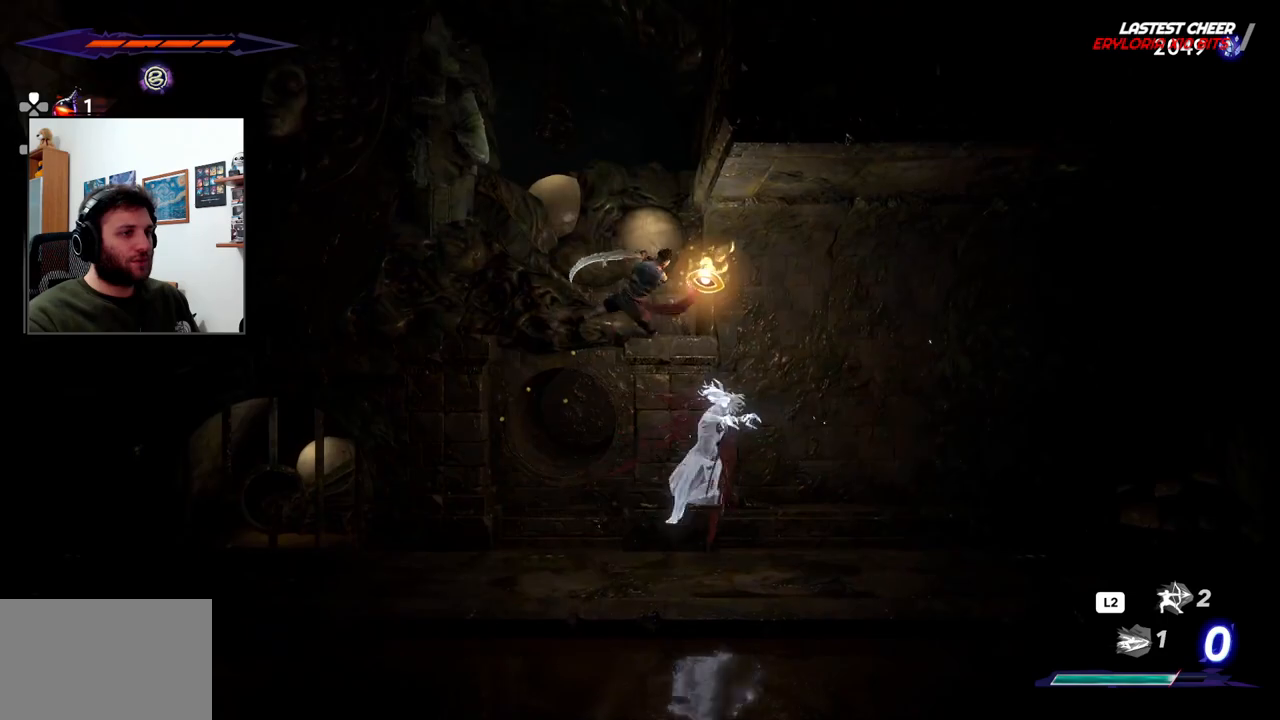
Gameplay with a controller (PlayStation layout); each line is a JSON object with the inputs held at the frame after it (dt_ms = milliseconds from this image to that frame). "events" lists button and stick changes between this image and that frame as [ms after this image, input, new state], when the widget could be followed in between.
{"dt_ms": 500, "buttons": [], "left_stick": "down-right", "right_stick": "center", "events": [[83, "SQUARE", "down"], [150, "SQUARE", "up"], [233, "SQUARE", "down"], [317, "SQUARE", "up"], [400, "SQUARE", "down"], [483, "SQUARE", "up"]]}
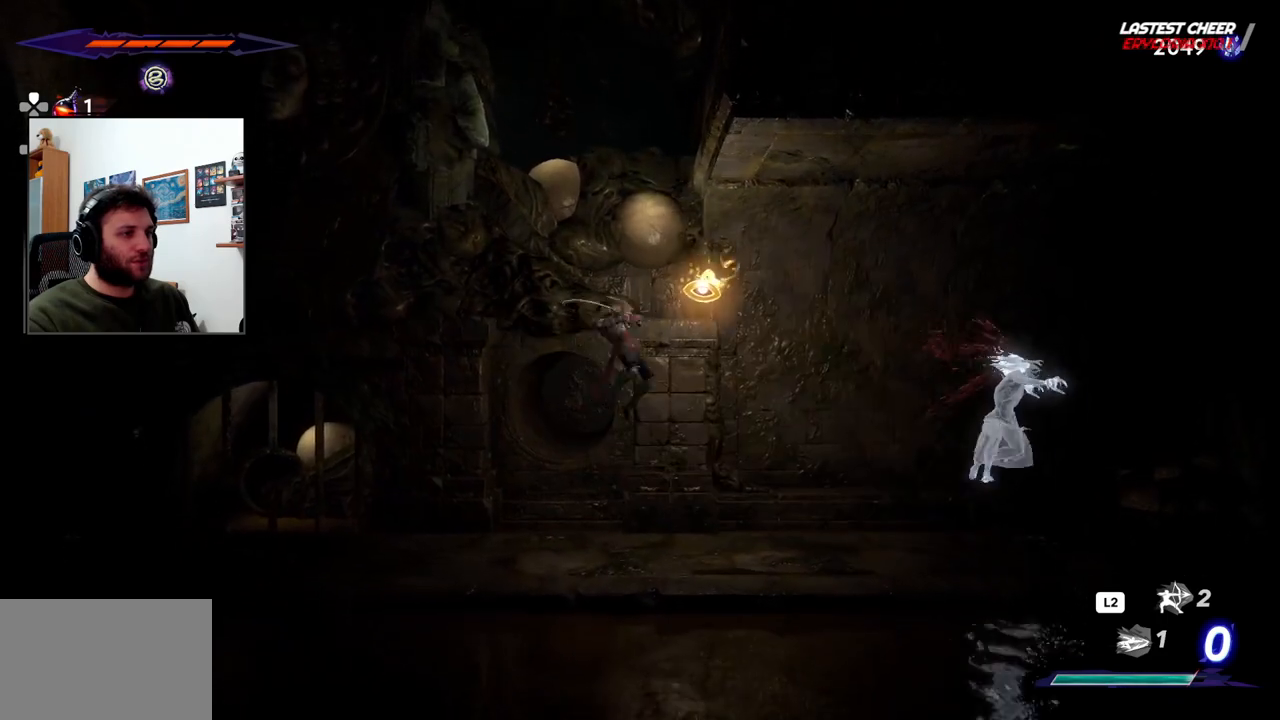
{"dt_ms": 500, "buttons": [], "left_stick": "right", "right_stick": "center", "events": [[167, "left_stick", "right"]]}
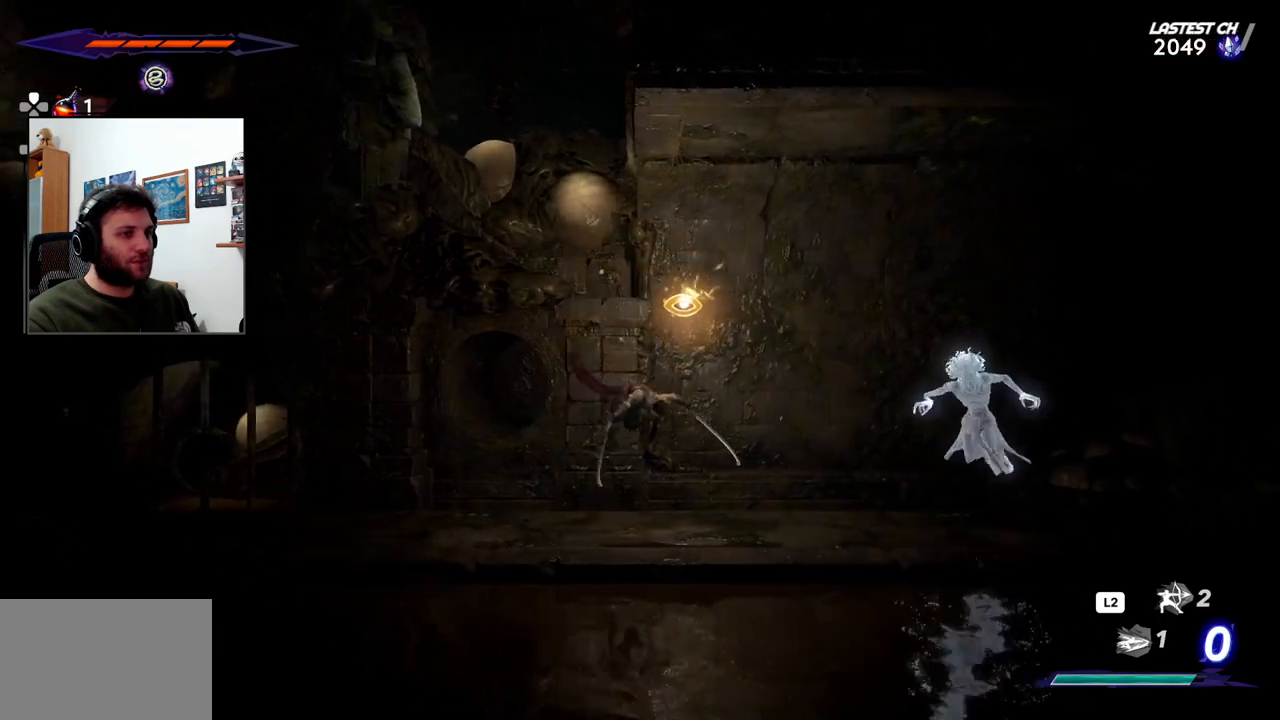
{"dt_ms": 500, "buttons": [], "left_stick": "right", "right_stick": "center", "events": [[250, "CROSS", "down"], [317, "SQUARE", "down"], [367, "CROSS", "up"], [433, "SQUARE", "up"]]}
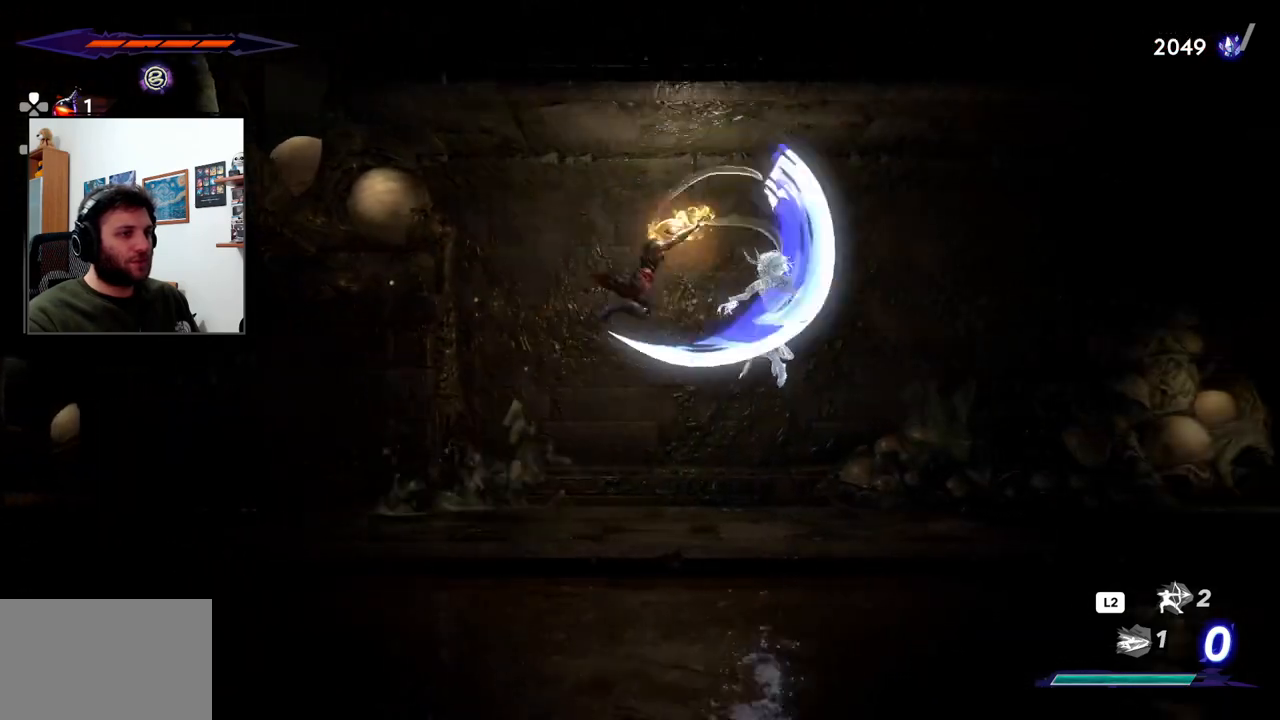
{"dt_ms": 500, "buttons": [], "left_stick": "right", "right_stick": "center", "events": [[33, "SQUARE", "down"], [100, "SQUARE", "up"], [167, "SQUARE", "down"], [250, "SQUARE", "up"], [317, "SQUARE", "down"], [400, "SQUARE", "up"]]}
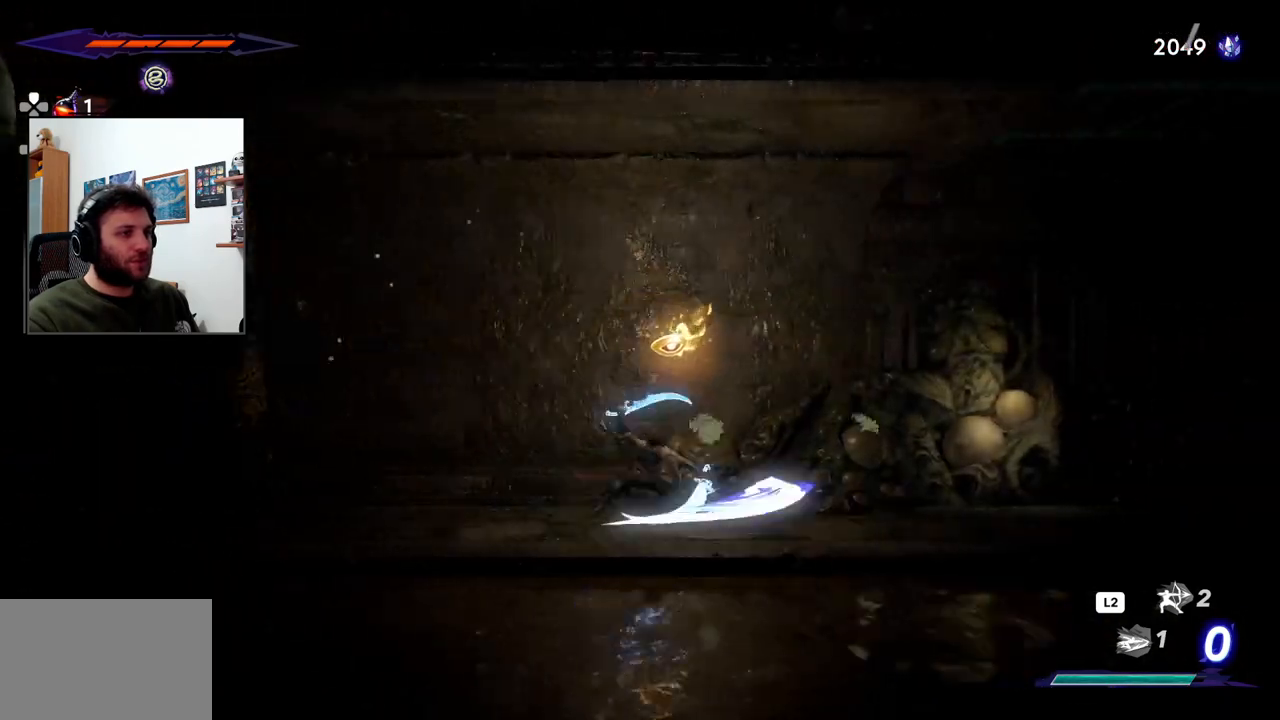
{"dt_ms": 500, "buttons": [], "left_stick": "left", "right_stick": "center", "events": [[133, "left_stick", "center"], [183, "left_stick", "left"]]}
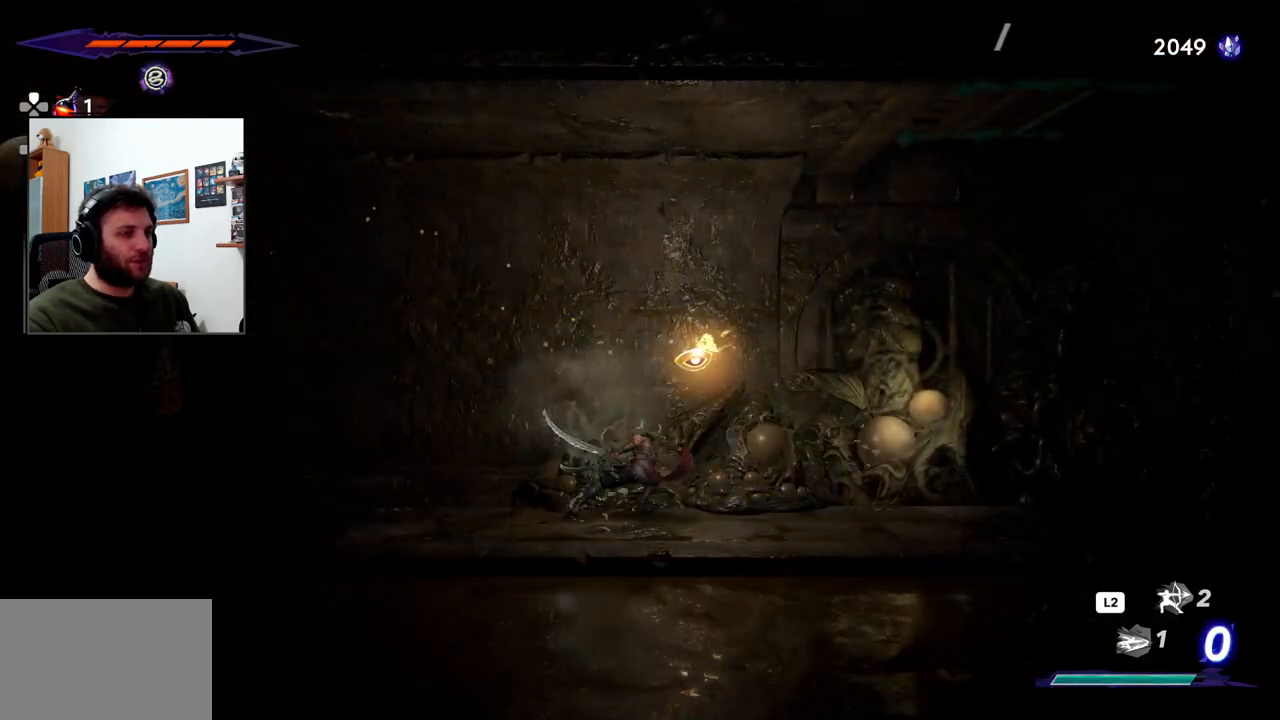
{"dt_ms": 500, "buttons": [], "left_stick": "left", "right_stick": "center", "events": []}
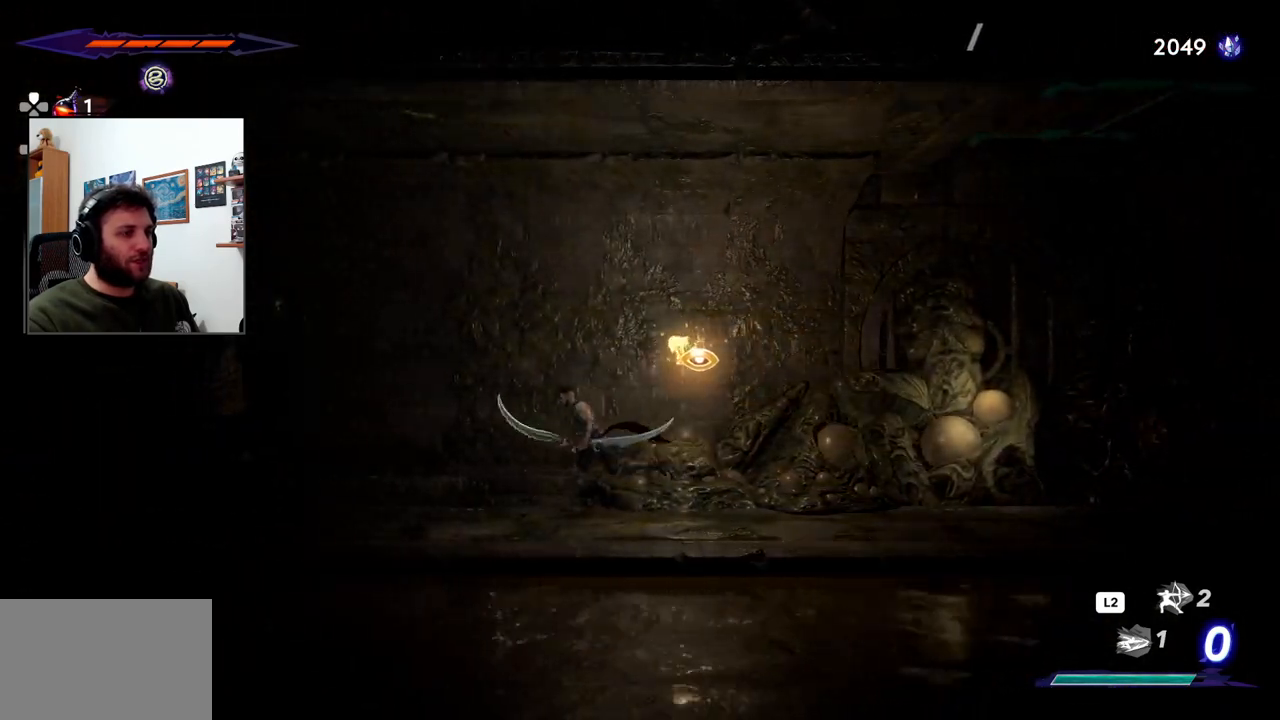
{"dt_ms": 500, "buttons": [], "left_stick": "left", "right_stick": "center", "events": []}
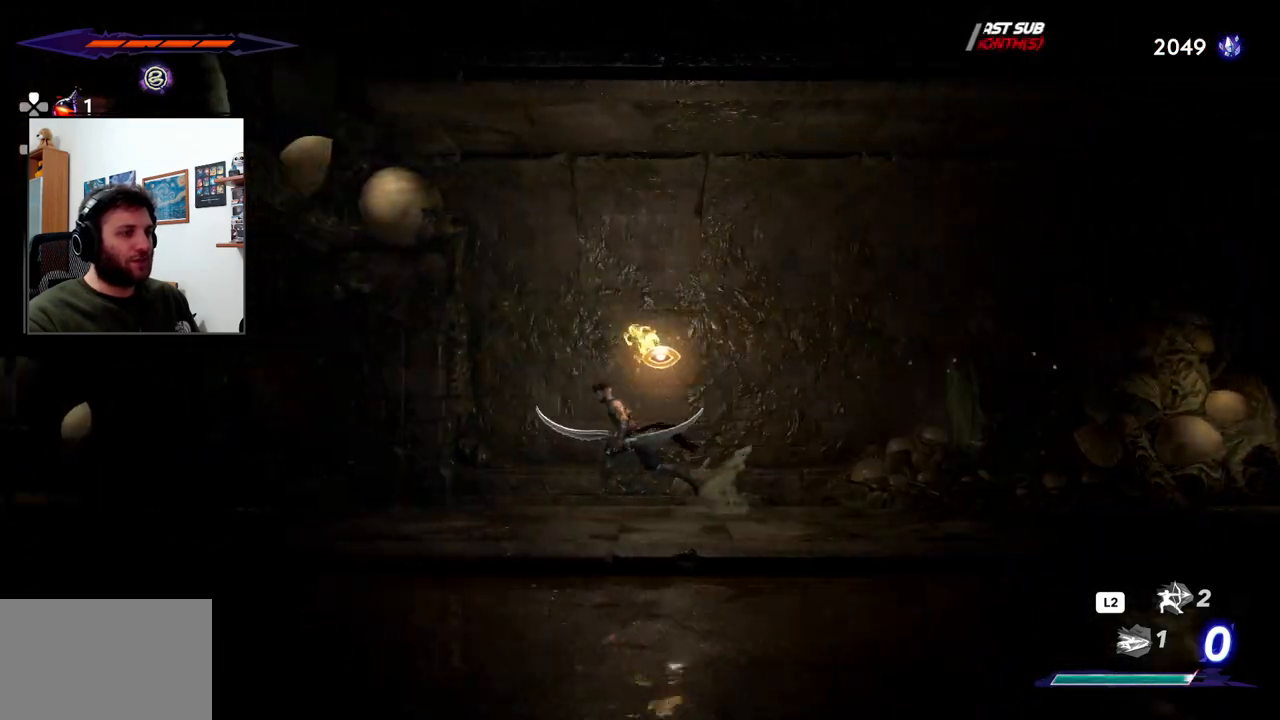
{"dt_ms": 500, "buttons": [], "left_stick": "left", "right_stick": "center", "events": []}
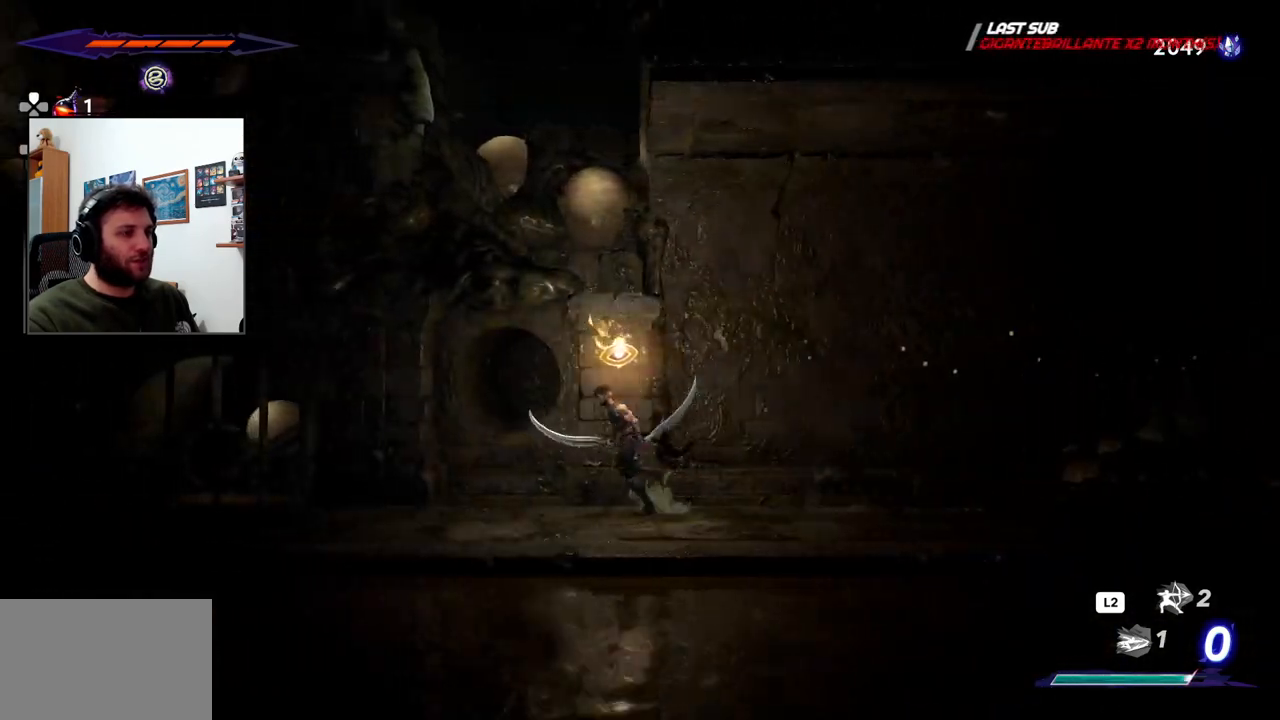
{"dt_ms": 500, "buttons": [], "left_stick": "center", "right_stick": "center", "events": [[400, "left_stick", "center"]]}
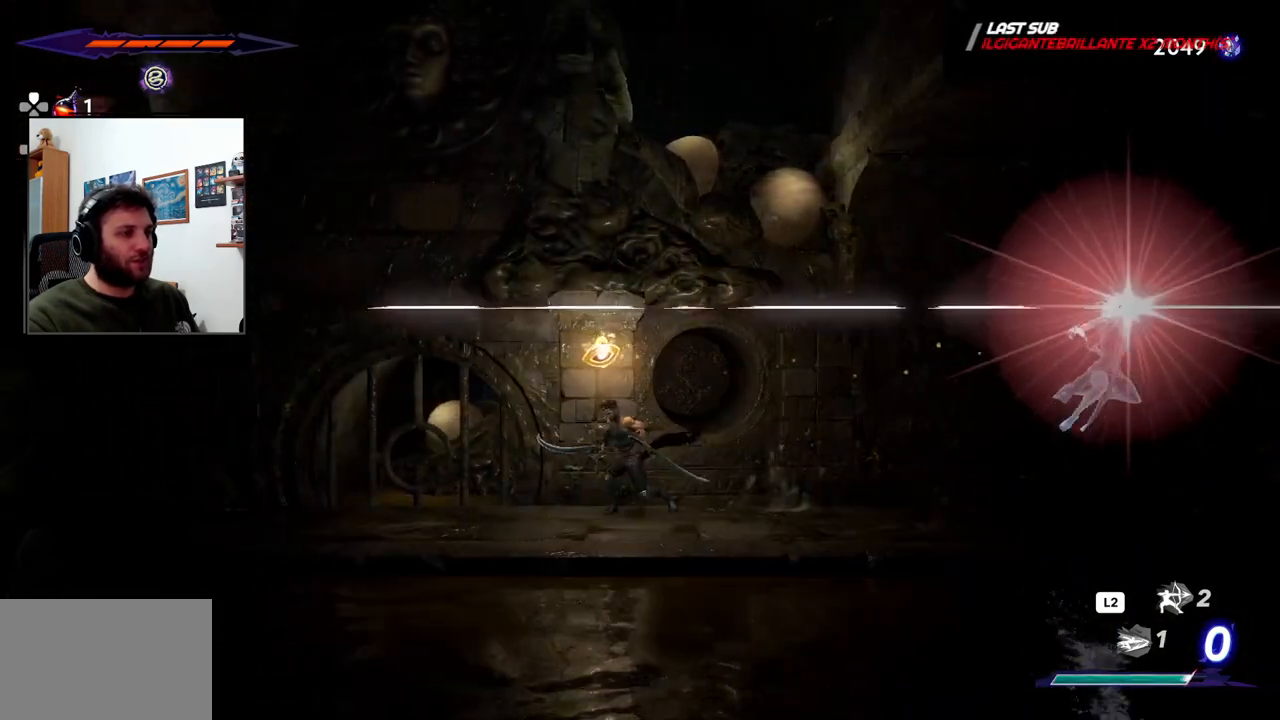
{"dt_ms": 1000, "buttons": [], "left_stick": "left", "right_stick": "center"}
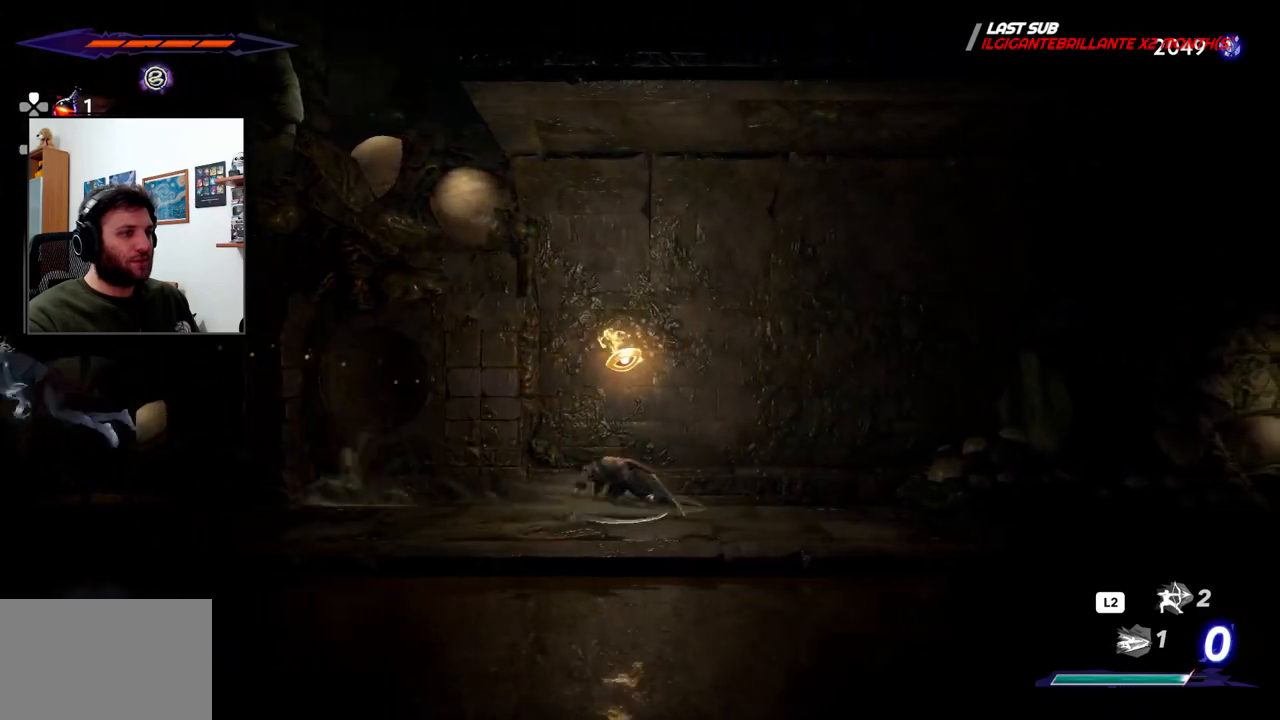
{"dt_ms": 500, "buttons": [], "left_stick": "left", "right_stick": "center", "events": []}
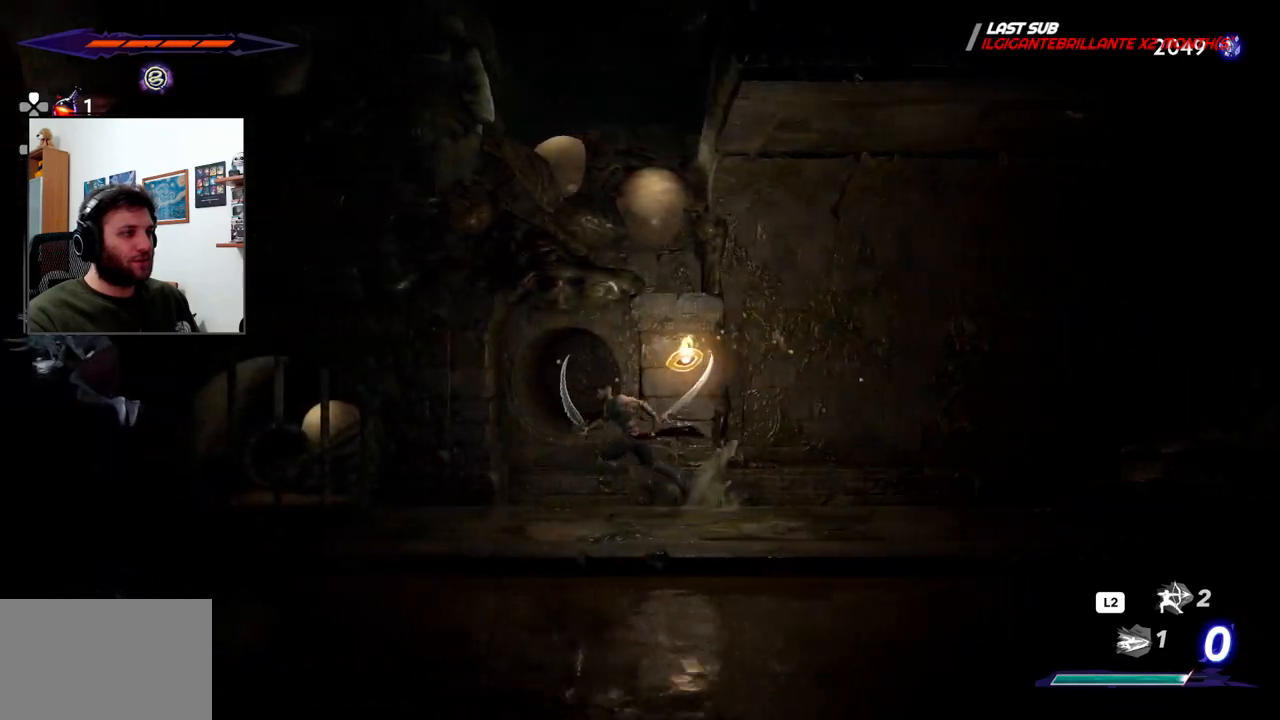
{"dt_ms": 500, "buttons": [], "left_stick": "left", "right_stick": "center", "events": []}
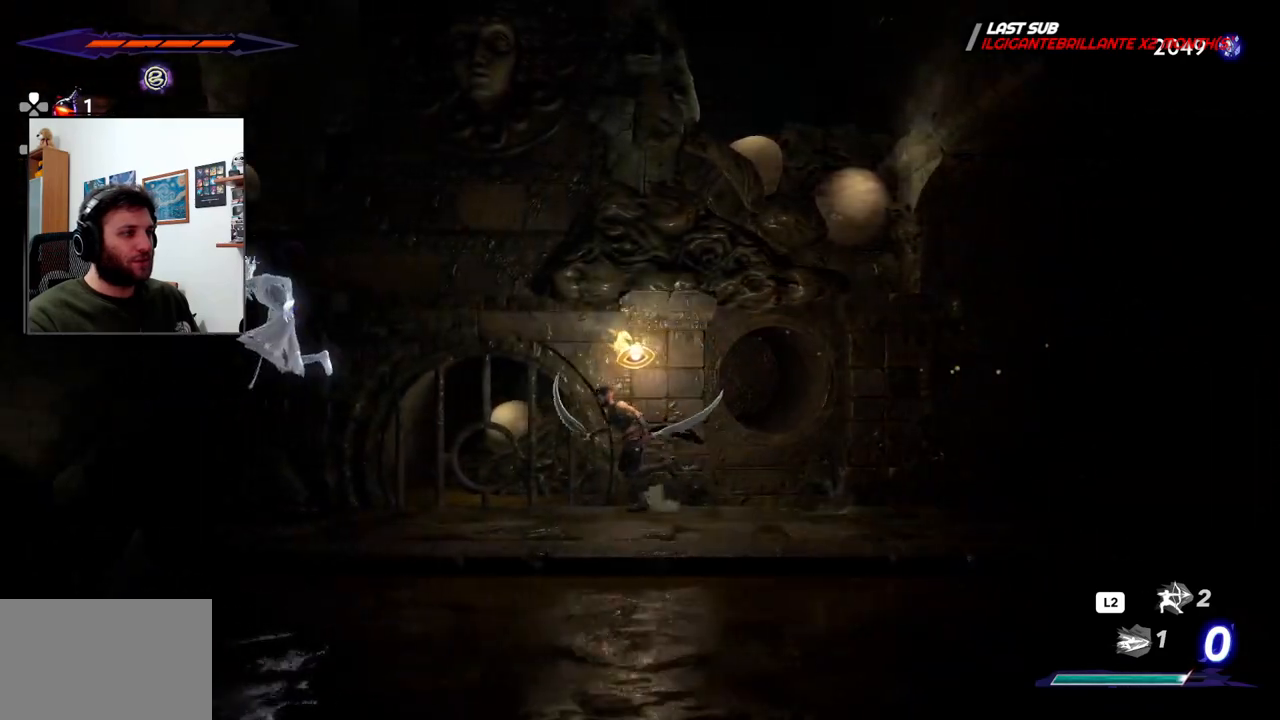
{"dt_ms": 500, "buttons": [], "left_stick": "left", "right_stick": "center", "events": [[200, "CROSS", "down"], [283, "SQUARE", "down"], [333, "CROSS", "up"], [417, "SQUARE", "up"]]}
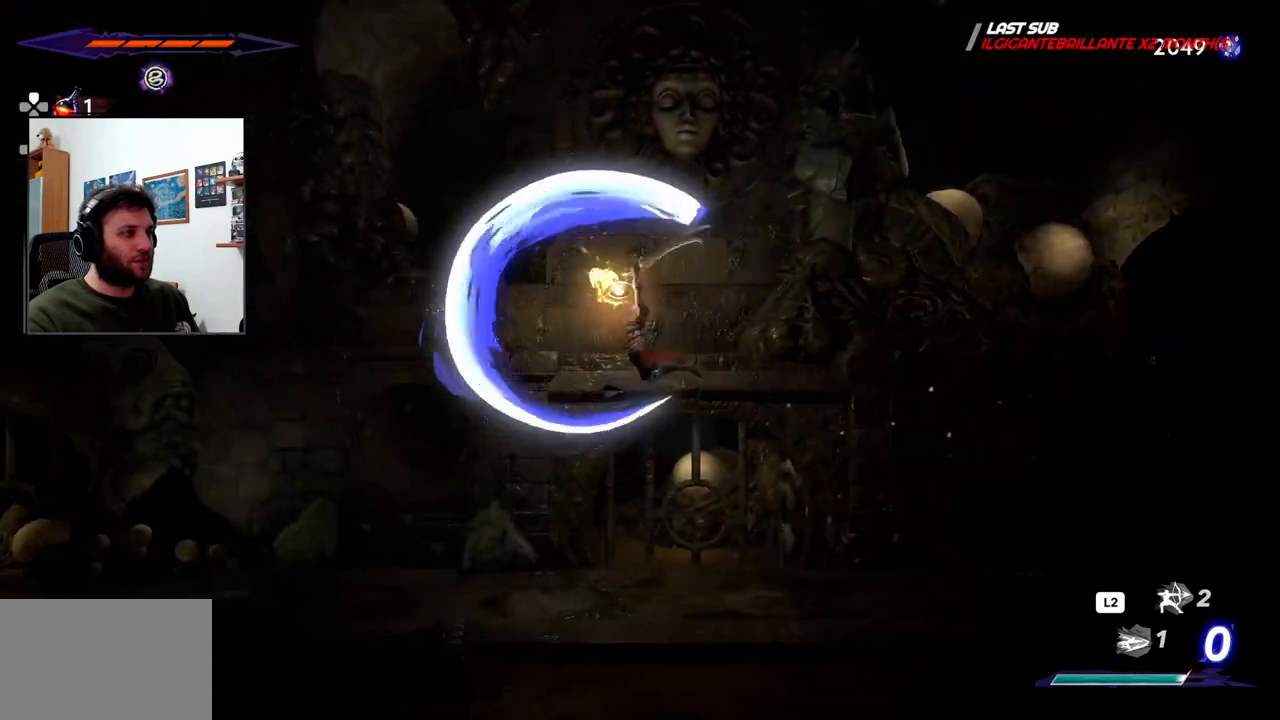
{"dt_ms": 500, "buttons": [], "left_stick": "right", "right_stick": "center", "events": [[217, "left_stick", "center"], [433, "left_stick", "right"]]}
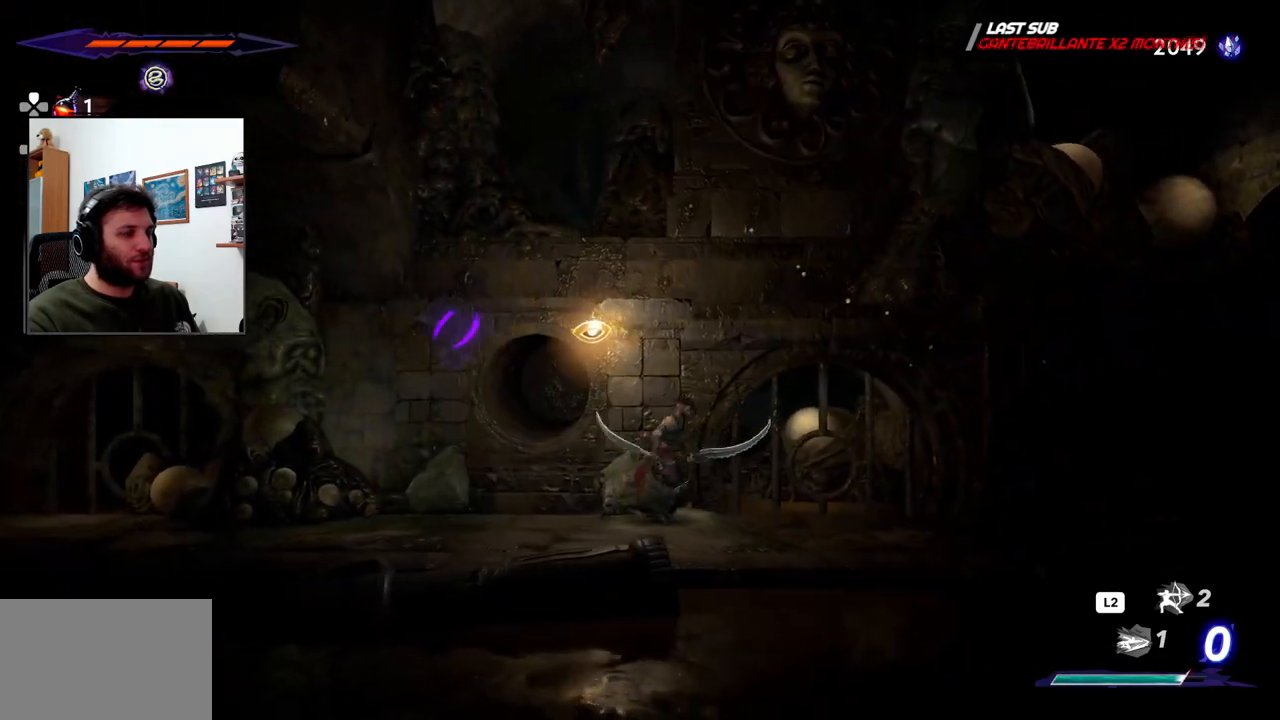
{"dt_ms": 500, "buttons": [], "left_stick": "center", "right_stick": "center", "events": [[233, "left_stick", "center"]]}
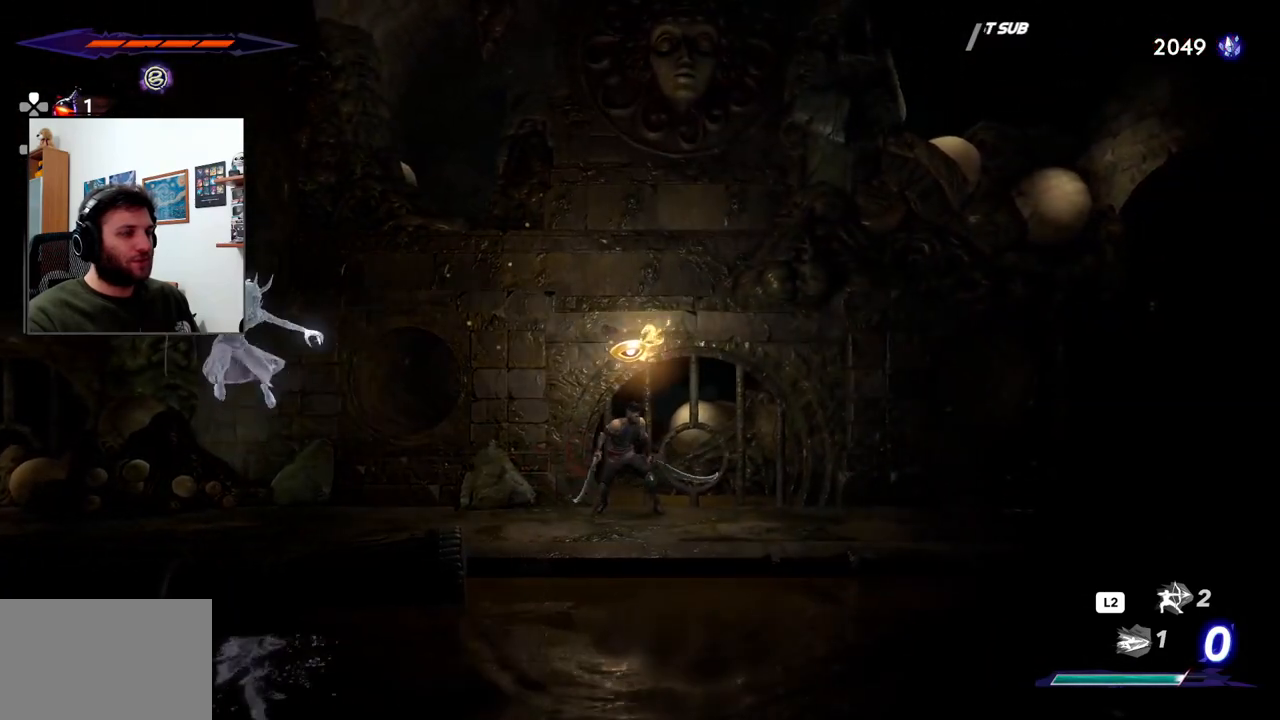
{"dt_ms": 500, "buttons": [], "left_stick": "left", "right_stick": "center", "events": [[250, "left_stick", "right"], [467, "left_stick", "left"]]}
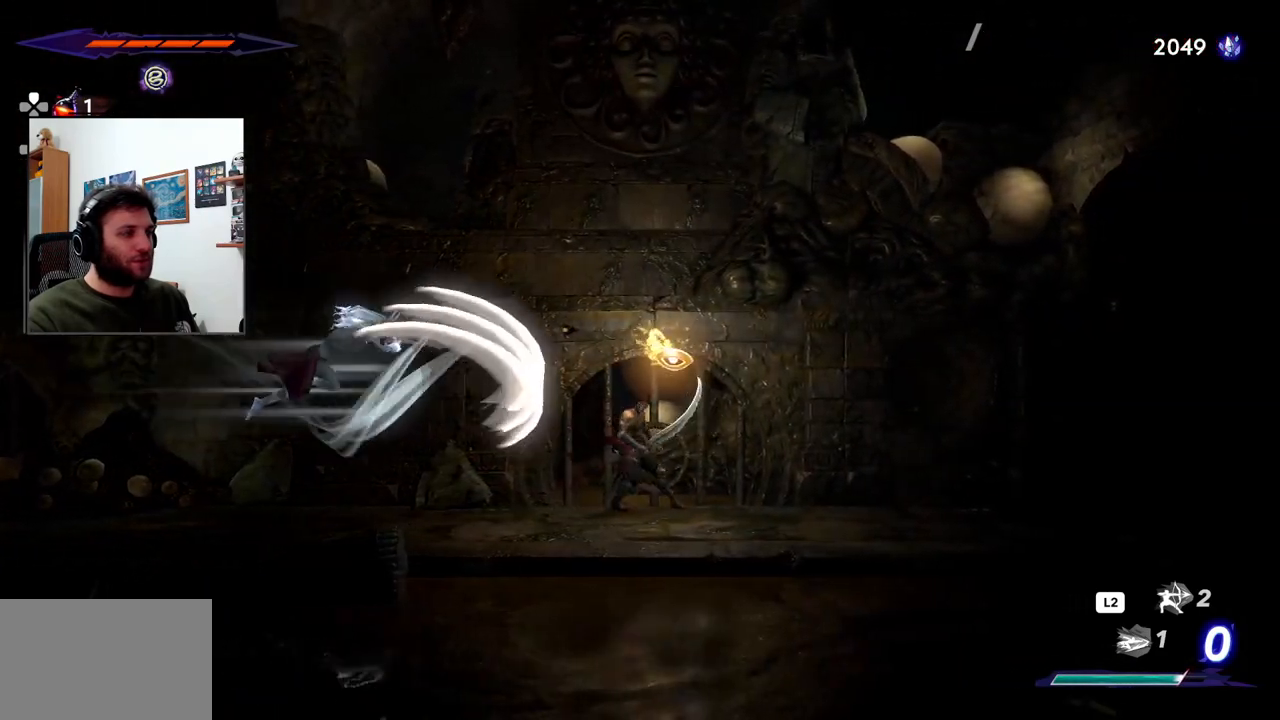
{"dt_ms": 500, "buttons": [], "left_stick": "right", "right_stick": "center", "events": [[33, "R2", "down"], [50, "R1", "down"], [167, "R1", "up"], [183, "R2", "up"], [367, "left_stick", "right"]]}
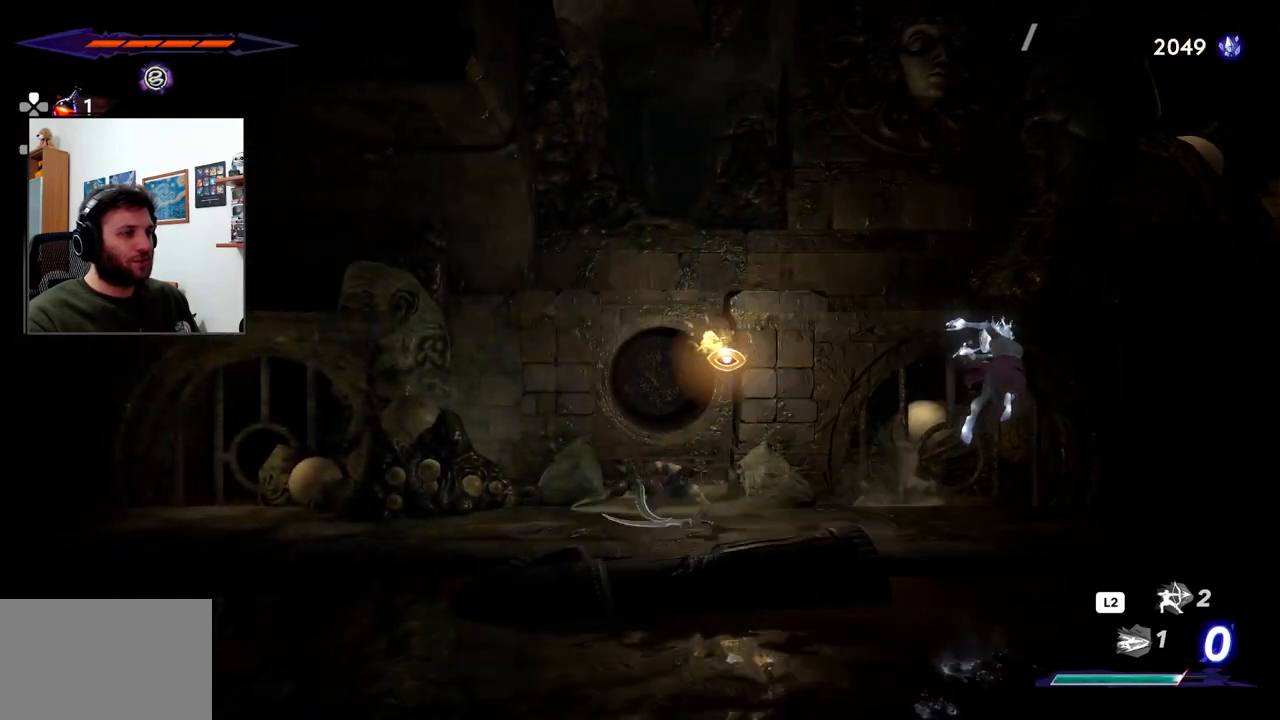
{"dt_ms": 500, "buttons": ["CROSS", "SQUARE"], "left_stick": "right", "right_stick": "center", "events": [[433, "CROSS", "down"], [500, "SQUARE", "down"]]}
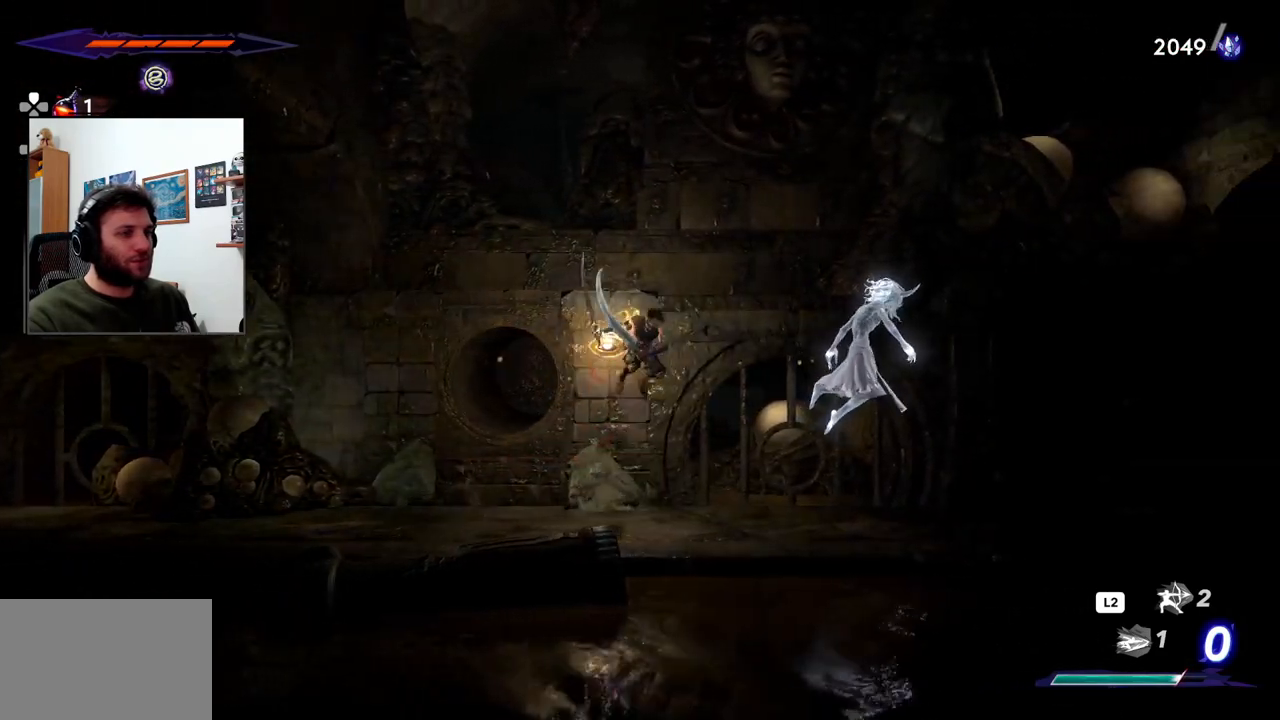
{"dt_ms": 500, "buttons": ["SQUARE"], "left_stick": "right", "right_stick": "center", "events": [[83, "CROSS", "up"], [133, "SQUARE", "up"], [167, "SQUARE", "down"], [267, "SQUARE", "up"], [317, "SQUARE", "down"], [400, "SQUARE", "up"], [483, "SQUARE", "down"]]}
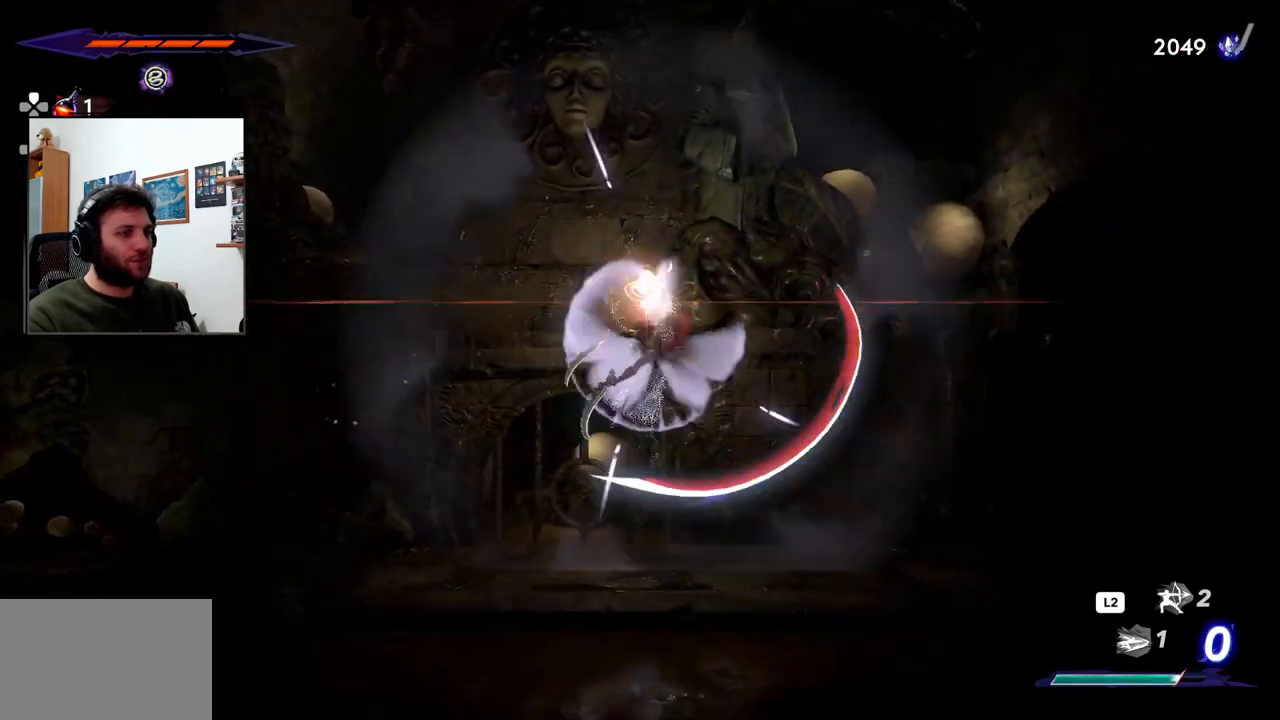
{"dt_ms": 500, "buttons": [], "left_stick": "right", "right_stick": "center", "events": [[50, "SQUARE", "up"], [117, "SQUARE", "down"], [200, "SQUARE", "up"]]}
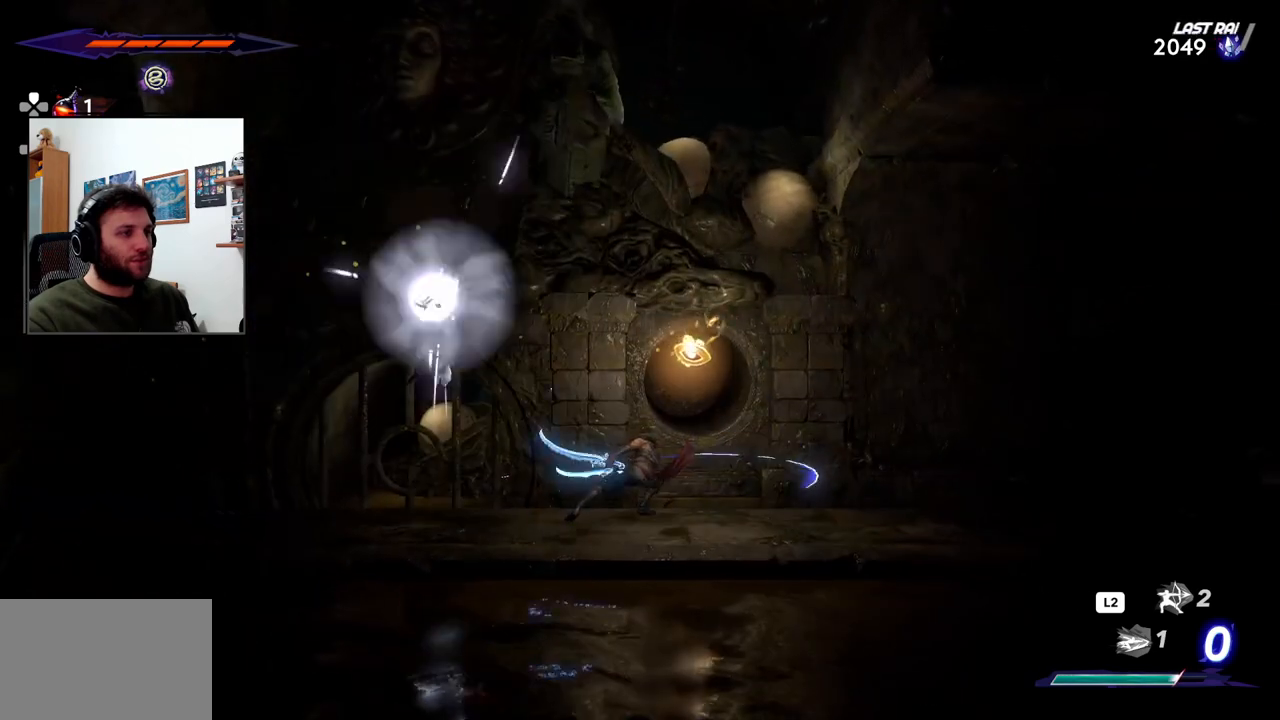
{"dt_ms": 500, "buttons": [], "left_stick": "down-left", "right_stick": "center"}
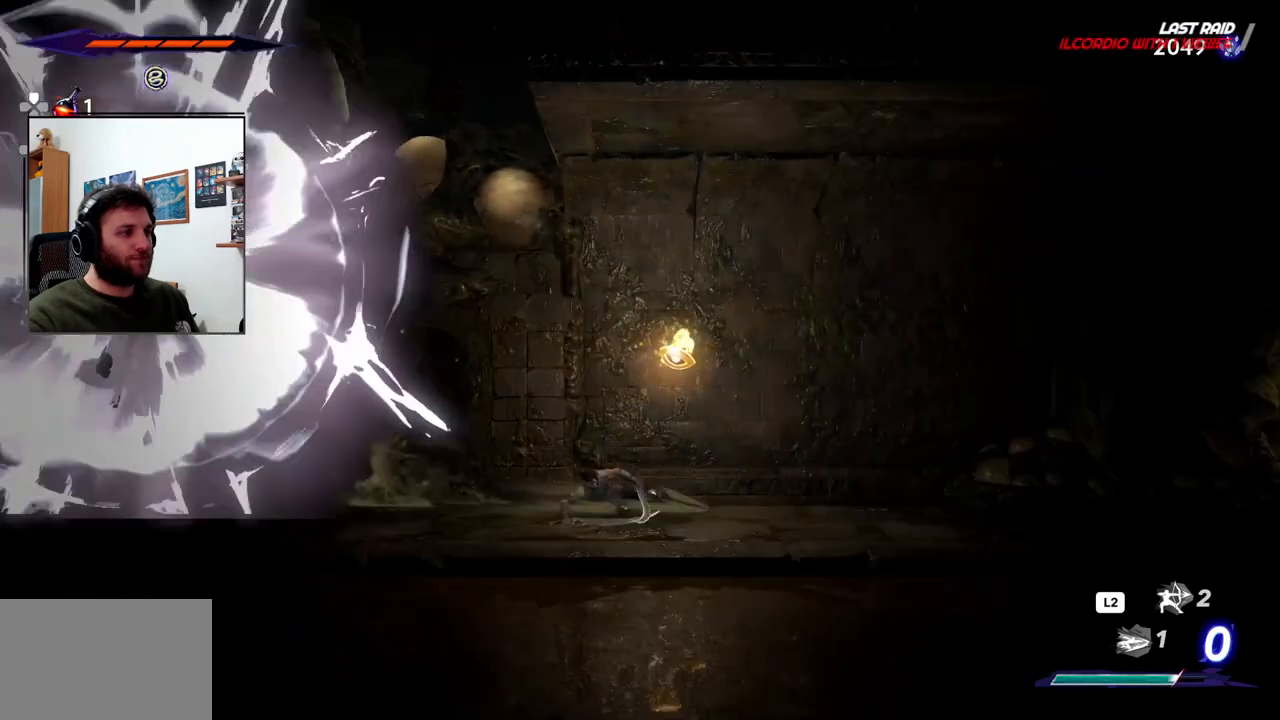
{"dt_ms": 500, "buttons": [], "left_stick": "center", "right_stick": "center", "events": [[333, "left_stick", "center"]]}
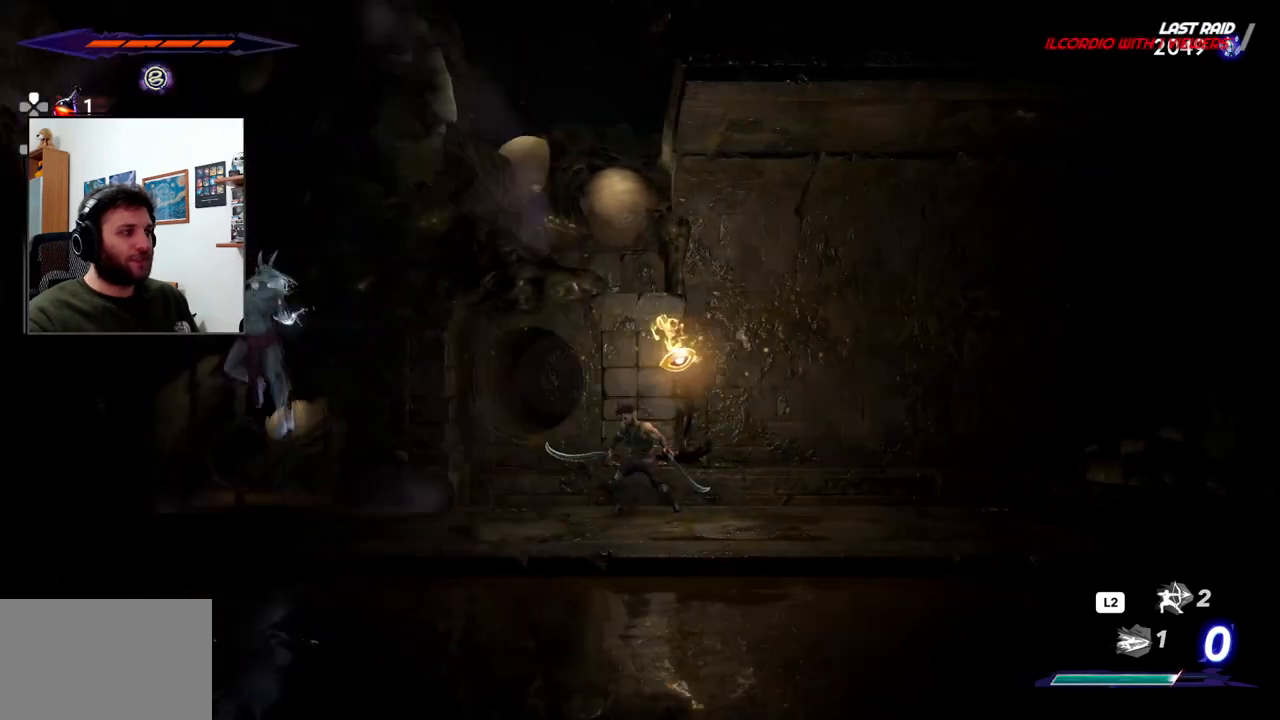
{"dt_ms": 500, "buttons": [], "left_stick": "left", "right_stick": "center", "events": [[250, "left_stick", "left"]]}
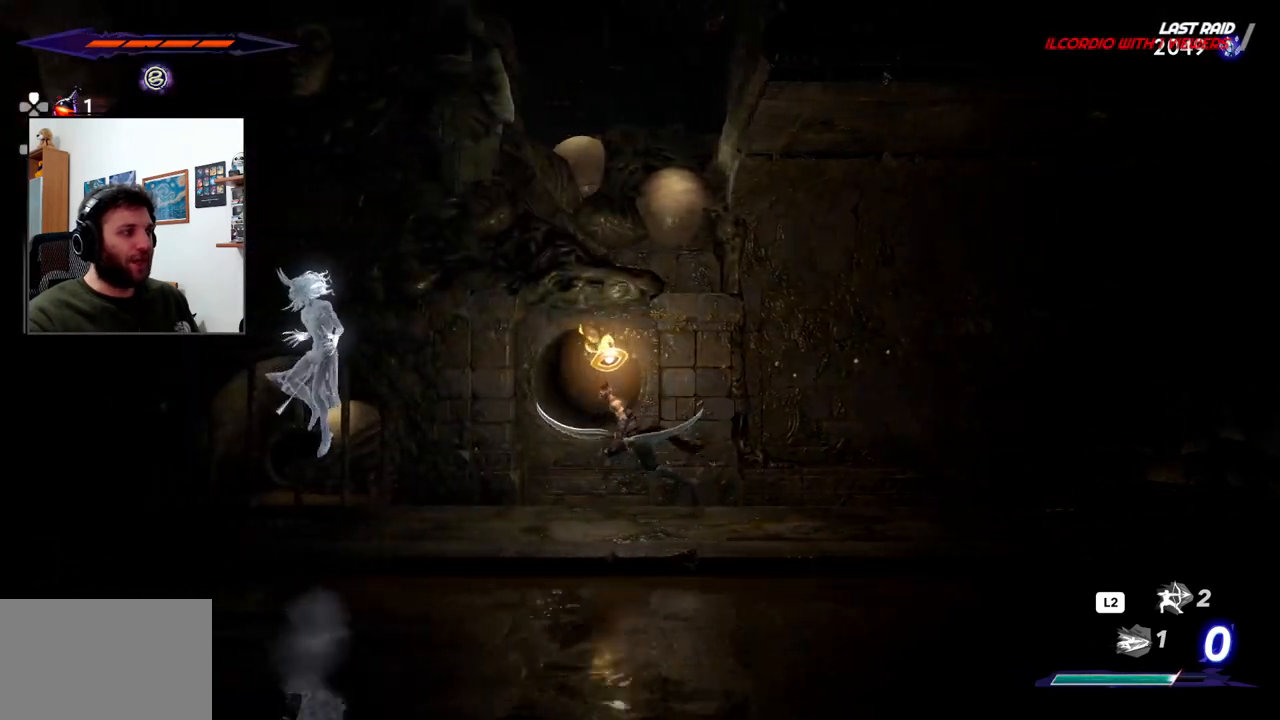
{"dt_ms": 500, "buttons": ["SQUARE"], "left_stick": "left", "right_stick": "center", "events": [[183, "CROSS", "down"], [250, "SQUARE", "down"], [300, "CROSS", "up"], [383, "SQUARE", "up"], [467, "SQUARE", "down"]]}
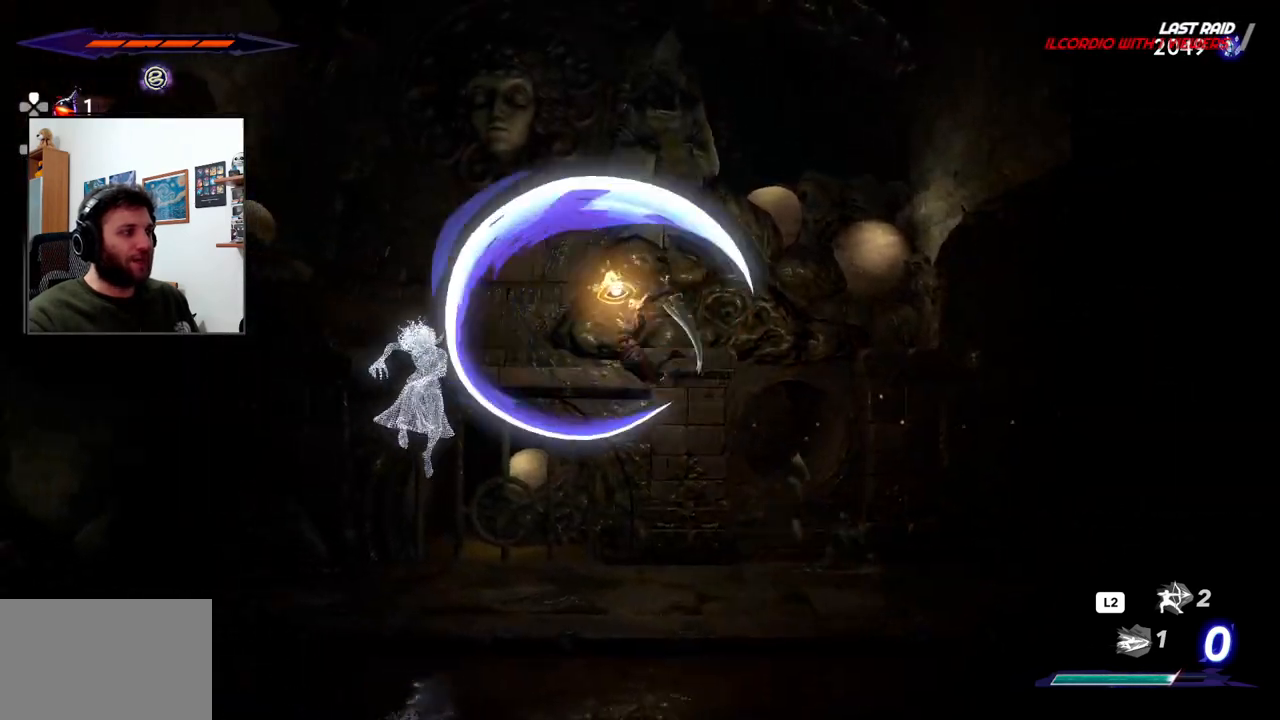
{"dt_ms": 500, "buttons": [], "left_stick": "center", "right_stick": "center", "events": [[67, "SQUARE", "up"], [133, "SQUARE", "down"], [233, "SQUARE", "up"], [300, "SQUARE", "down"], [367, "SQUARE", "up"], [500, "left_stick", "center"]]}
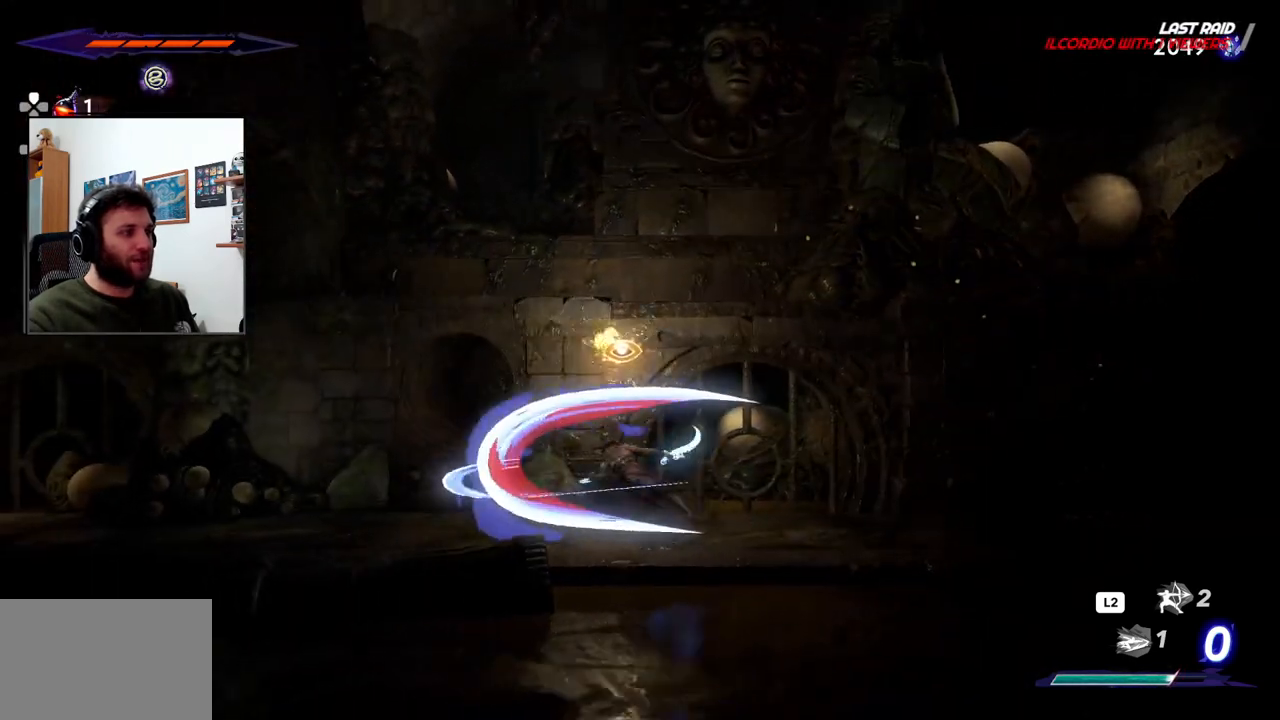
{"dt_ms": 500, "buttons": [], "left_stick": "right", "right_stick": "center", "events": [[233, "left_stick", "right"]]}
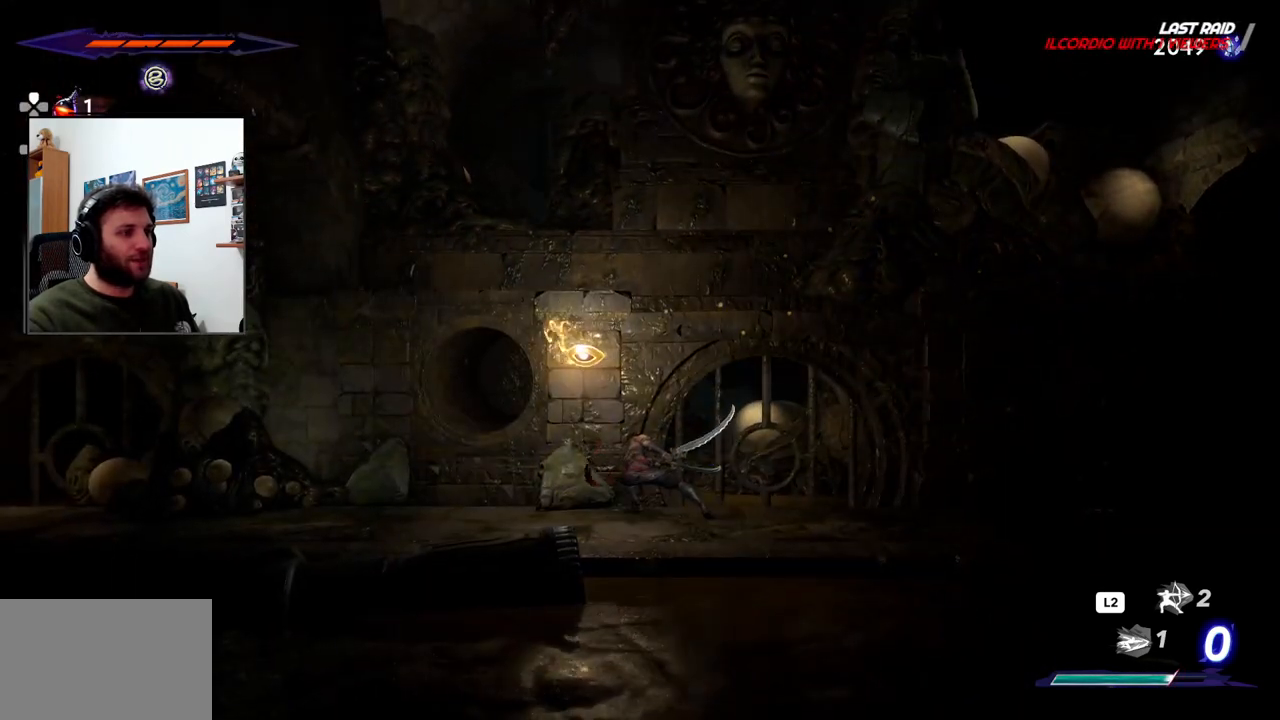
{"dt_ms": 500, "buttons": [], "left_stick": "left", "right_stick": "center", "events": [[400, "left_stick", "center"], [483, "left_stick", "left"]]}
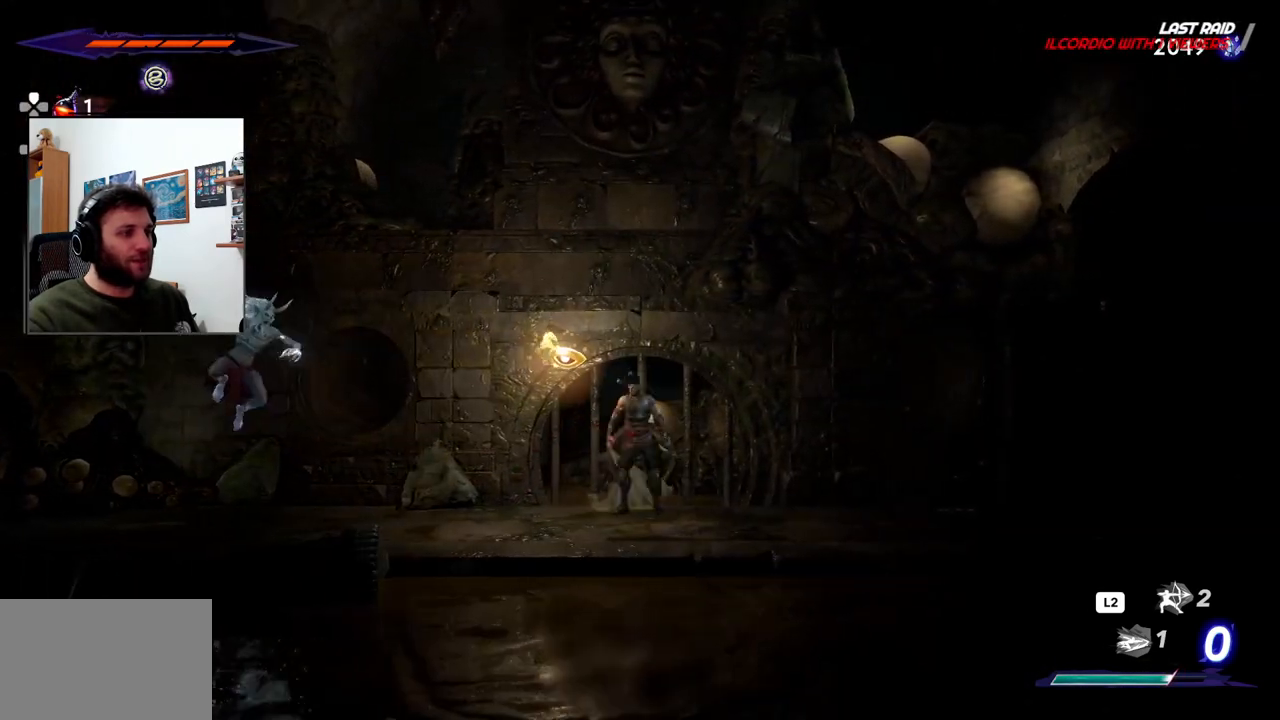
{"dt_ms": 500, "buttons": [], "left_stick": "center", "right_stick": "center", "events": [[100, "left_stick", "center"], [200, "L2", "down"], [383, "L2", "up"]]}
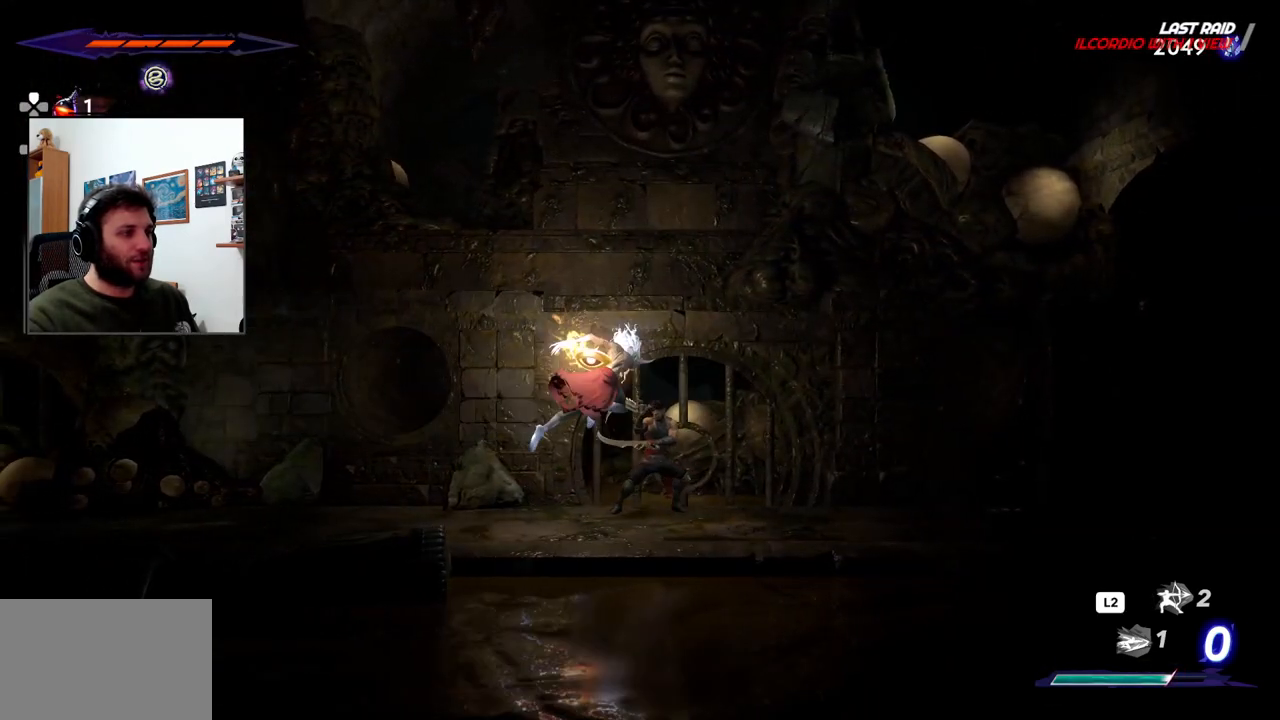
{"dt_ms": 500, "buttons": [], "left_stick": "center", "right_stick": "center", "events": [[17, "left_stick", "left"], [250, "left_stick", "center"], [367, "SQUARE", "down"], [500, "SQUARE", "up"]]}
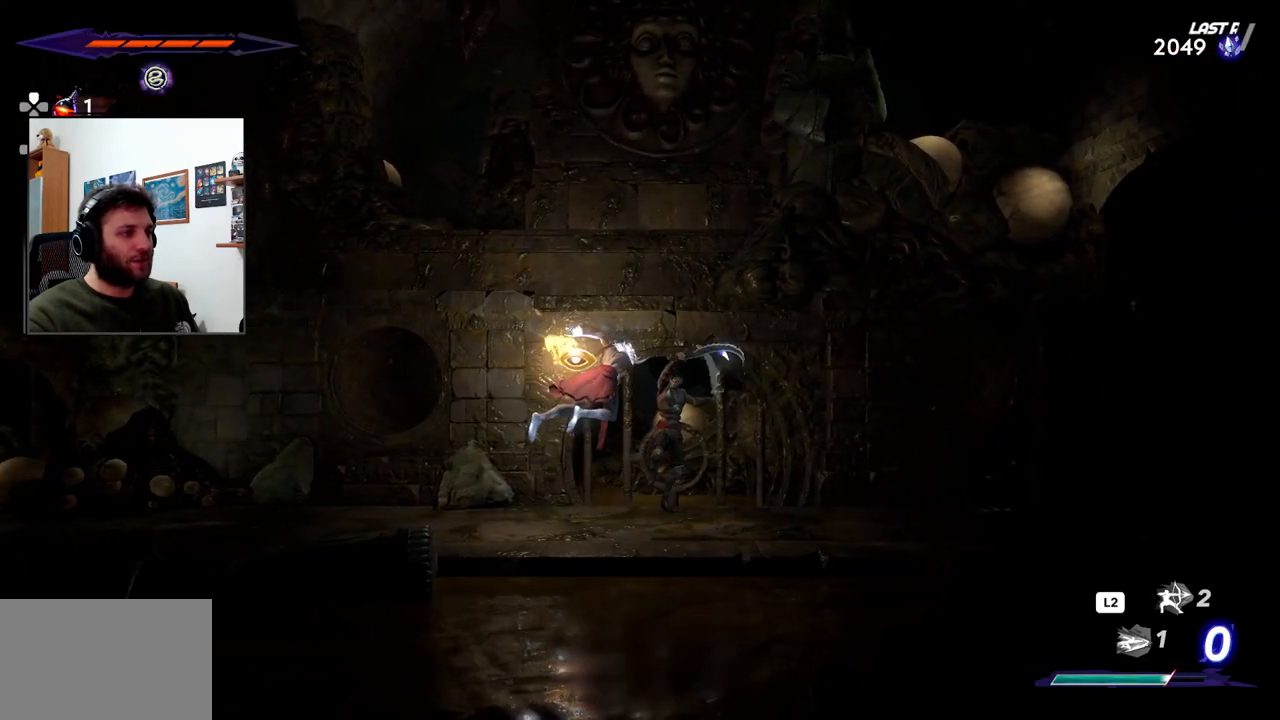
{"dt_ms": 500, "buttons": [], "left_stick": "right", "right_stick": "center", "events": [[17, "left_stick", "left"], [50, "SQUARE", "down"], [133, "SQUARE", "up"], [200, "SQUARE", "down"], [283, "SQUARE", "up"], [350, "SQUARE", "down"], [433, "SQUARE", "up"], [467, "left_stick", "right"]]}